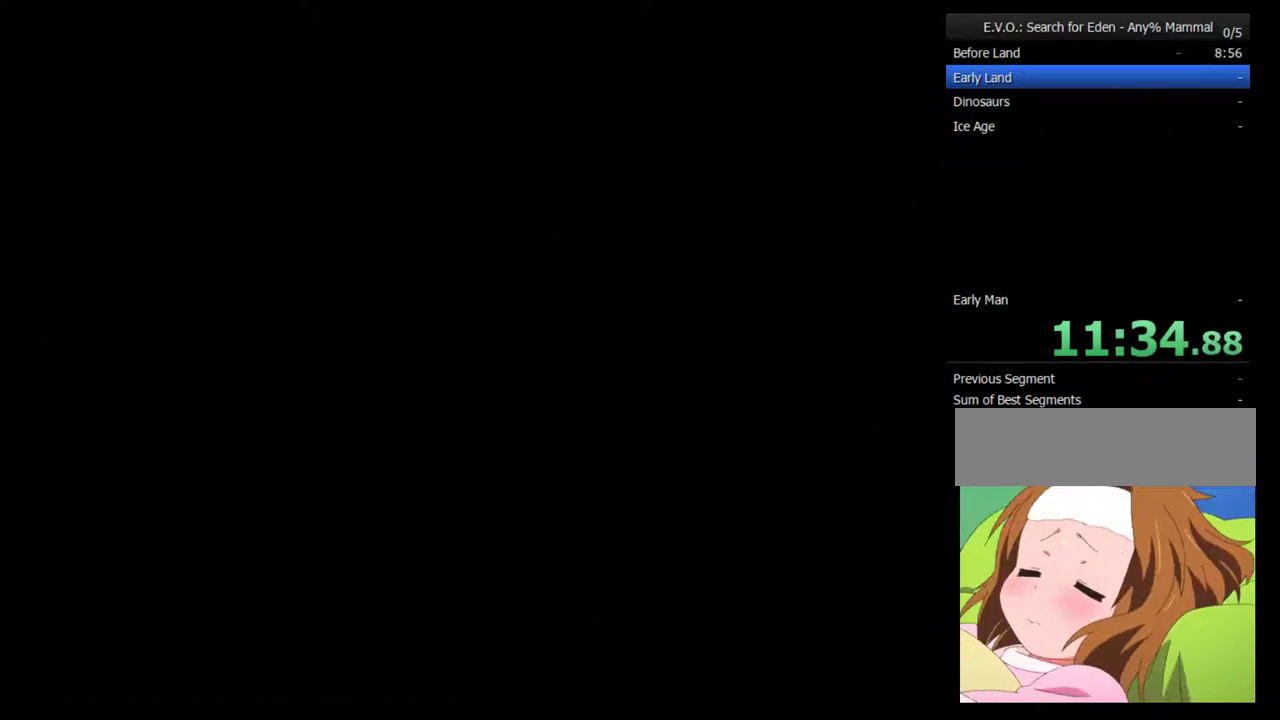
Gameplay with a controller (Nintendo layout); each line is a JSON object with the inputs held at the frame after it. "events" lists button and stick changes between this image and that frame as [ms after this image, input, new state], when the widget could be followed in between. Not read: L3 R3.
{"buttons": [], "events": []}
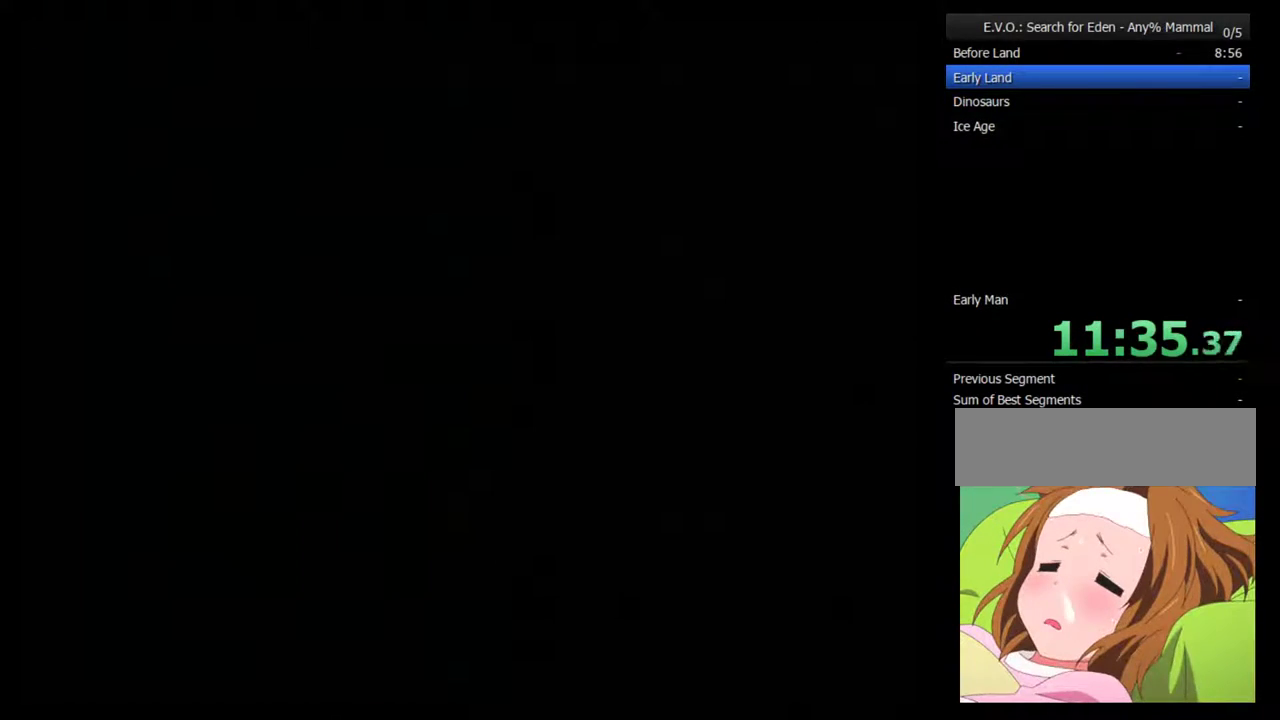
{"buttons": [], "events": []}
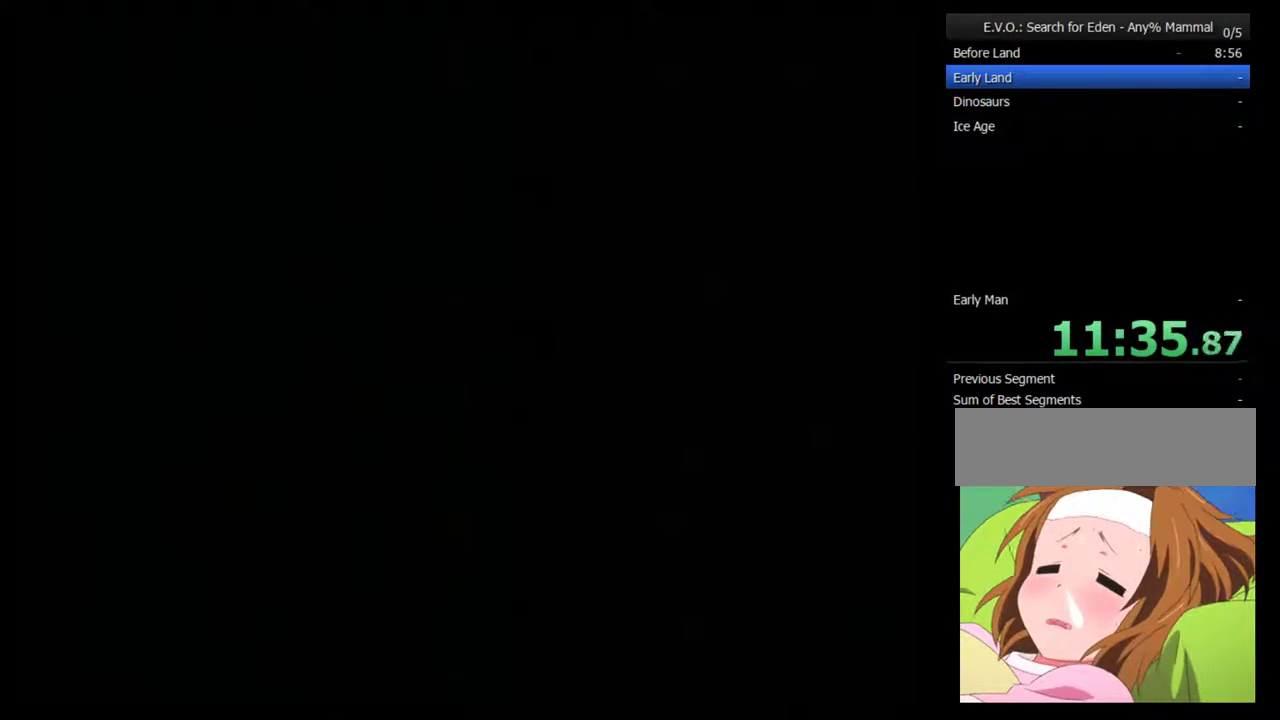
{"buttons": [], "events": []}
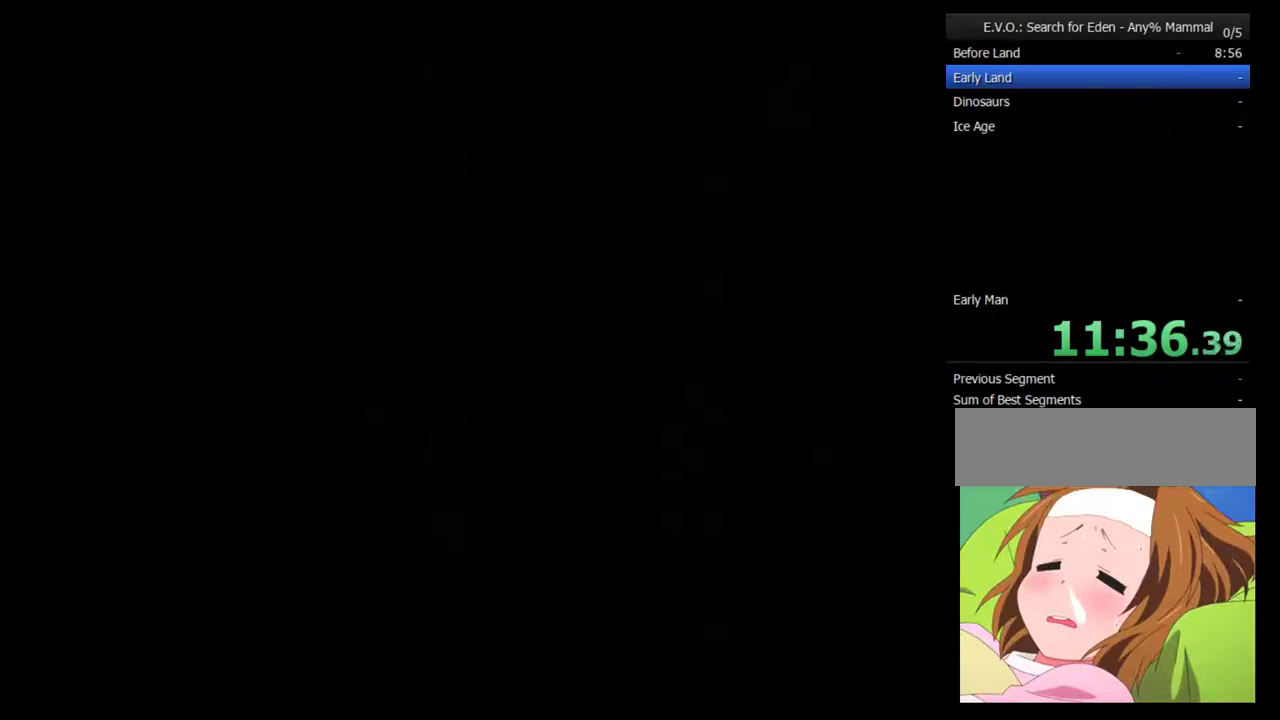
{"buttons": [], "events": []}
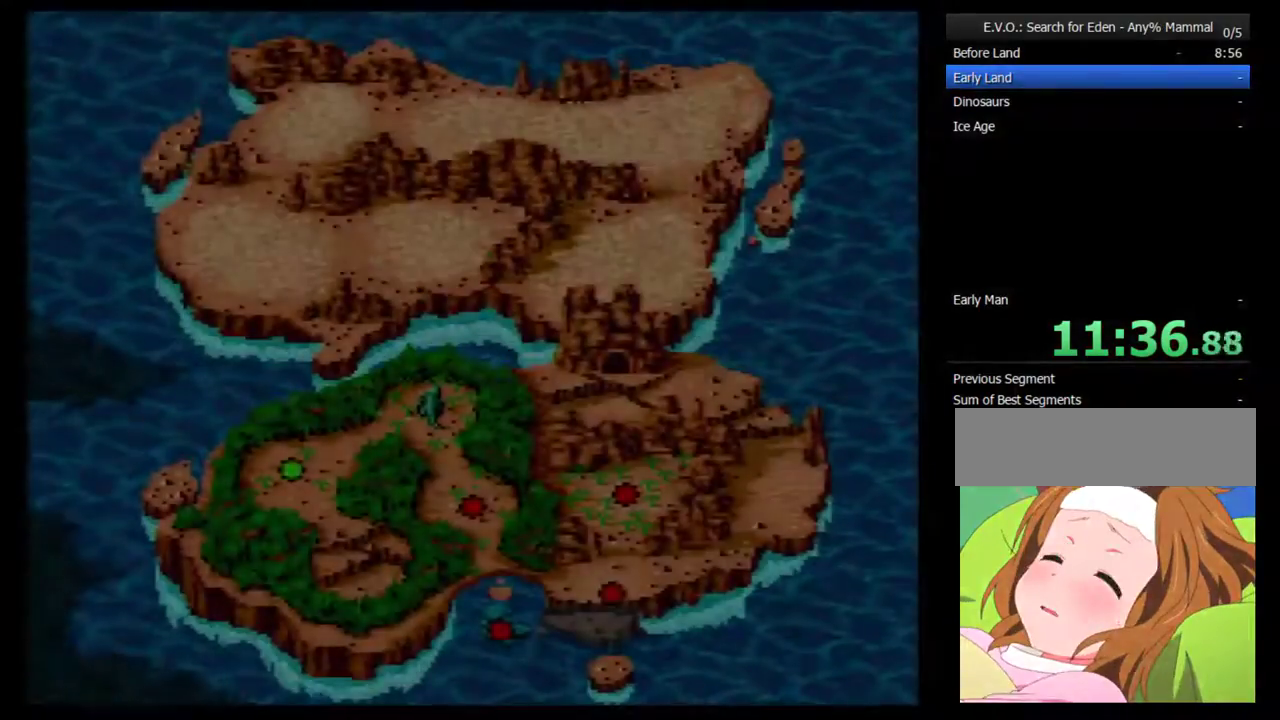
{"buttons": [], "events": [[250, "DPAD_LEFT", "down"], [300, "DPAD_LEFT", "up"], [367, "DPAD_LEFT", "down"], [467, "DPAD_LEFT", "up"]]}
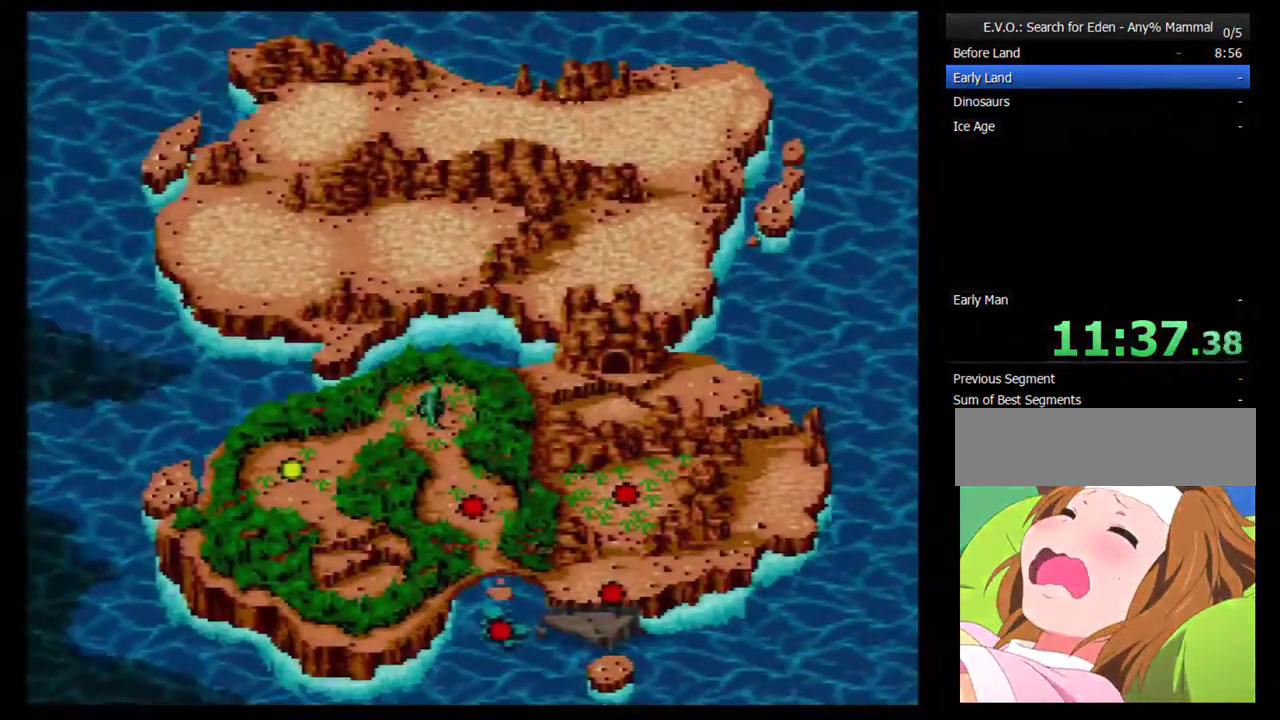
{"buttons": [], "events": [[33, "DPAD_LEFT", "down"], [117, "DPAD_LEFT", "up"], [183, "DPAD_LEFT", "down"], [333, "DPAD_LEFT", "up"]]}
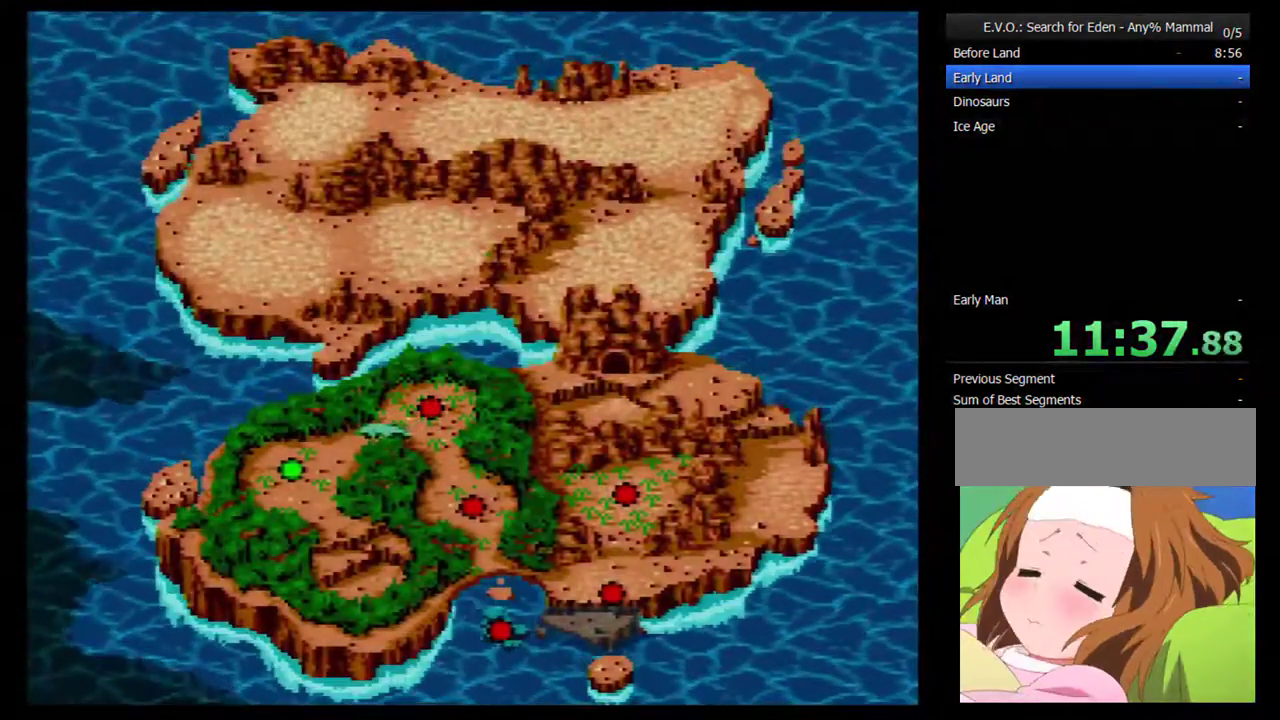
{"buttons": [], "events": [[200, "B", "down"], [267, "B", "up"], [367, "B", "down"], [417, "B", "up"]]}
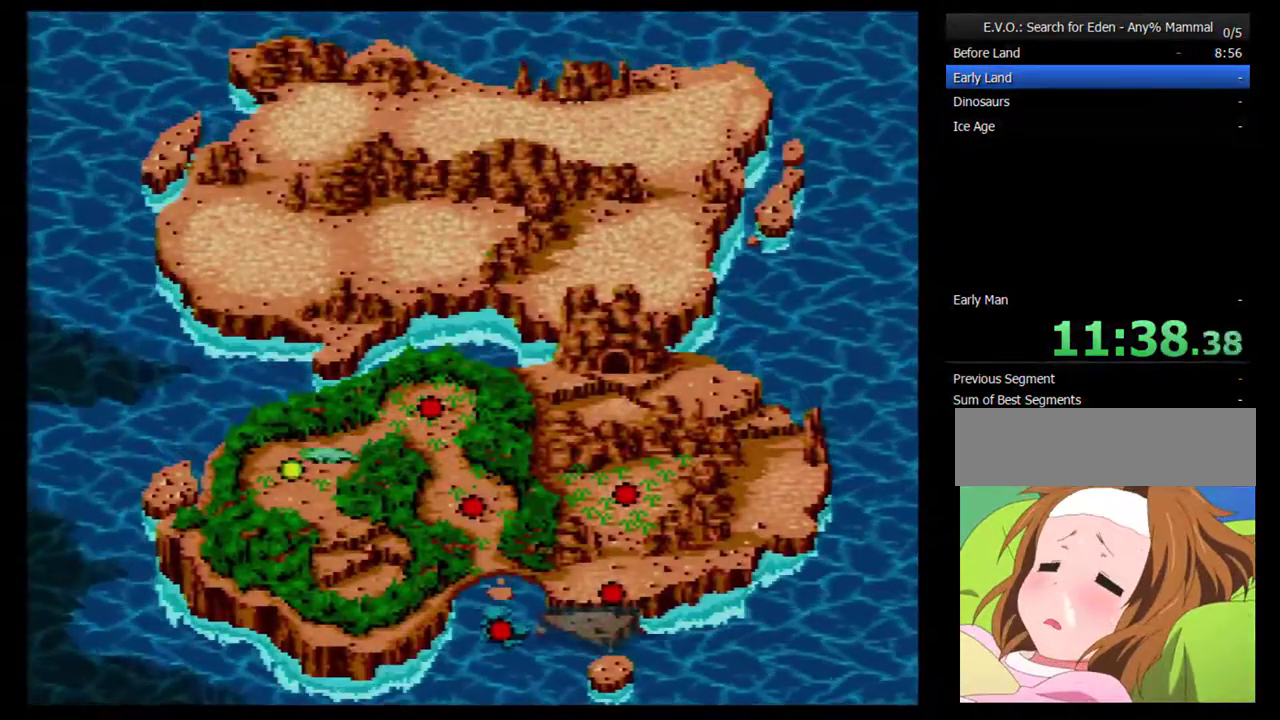
{"buttons": ["SELECT"], "events": [[383, "SELECT", "down"]]}
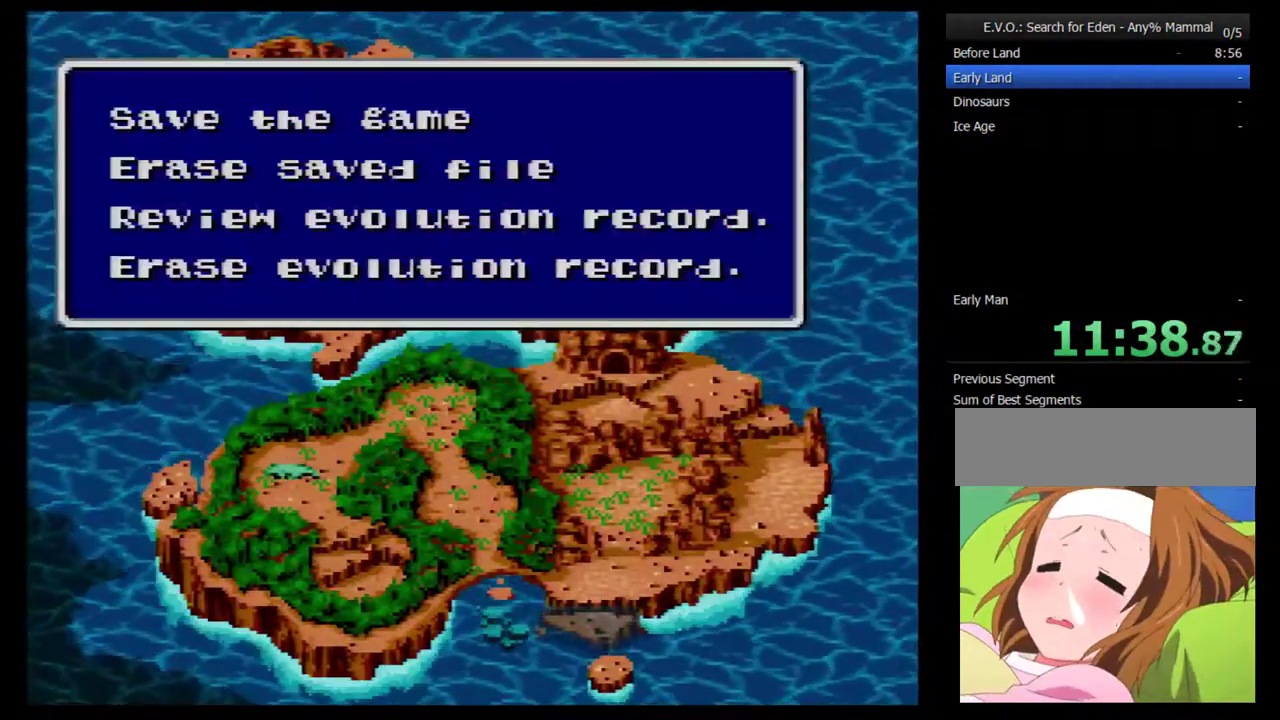
{"buttons": [], "events": [[33, "SELECT", "up"]]}
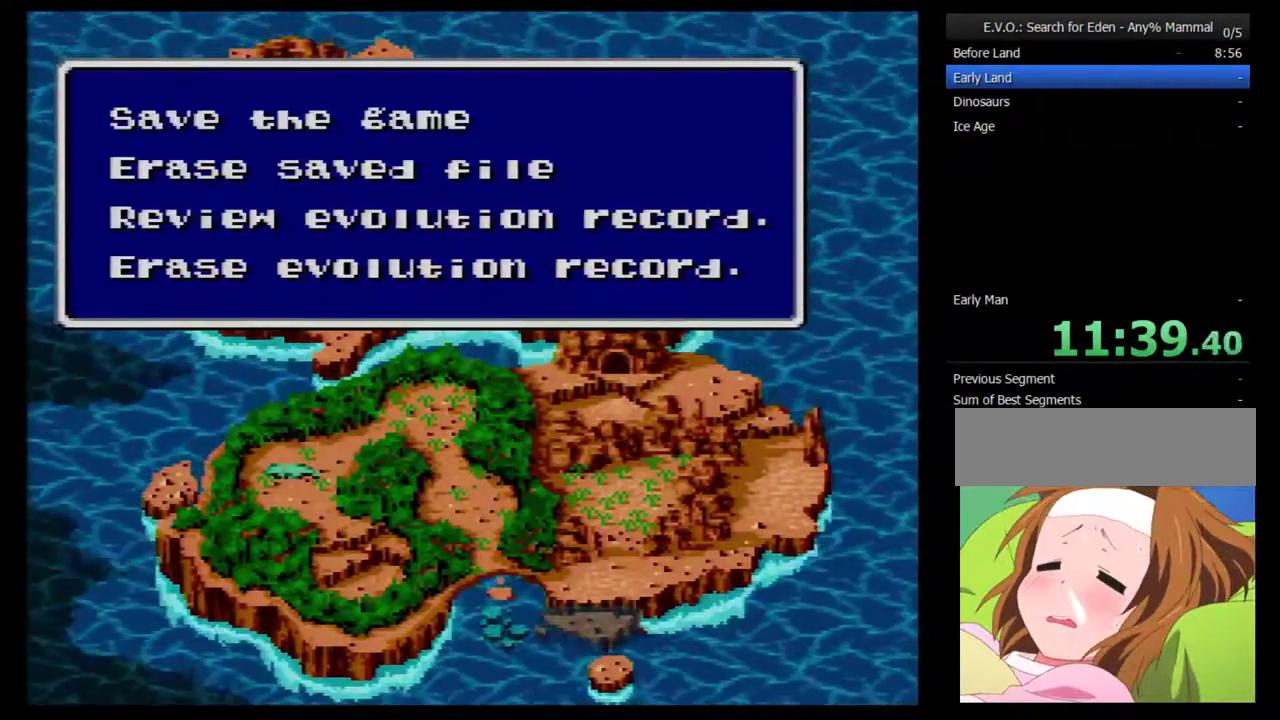
{"buttons": [], "events": [[400, "B", "down"], [467, "B", "up"]]}
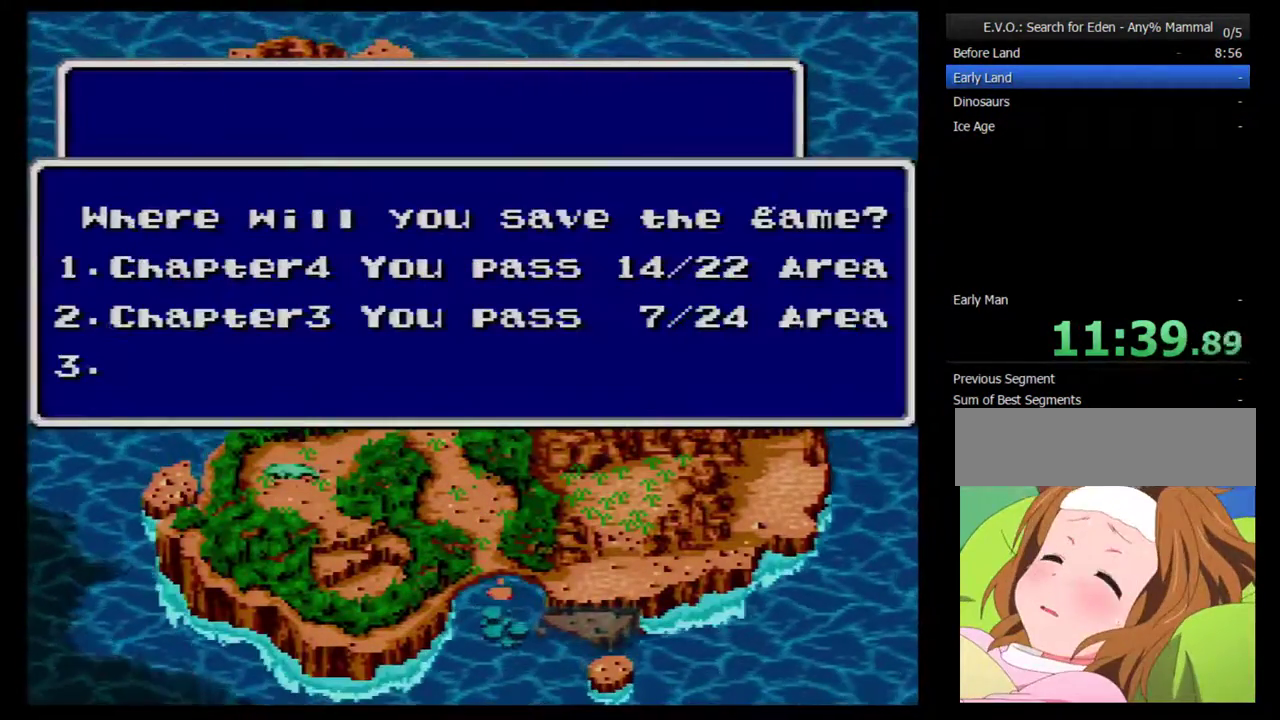
{"buttons": [], "events": [[433, "B", "down"], [500, "B", "up"]]}
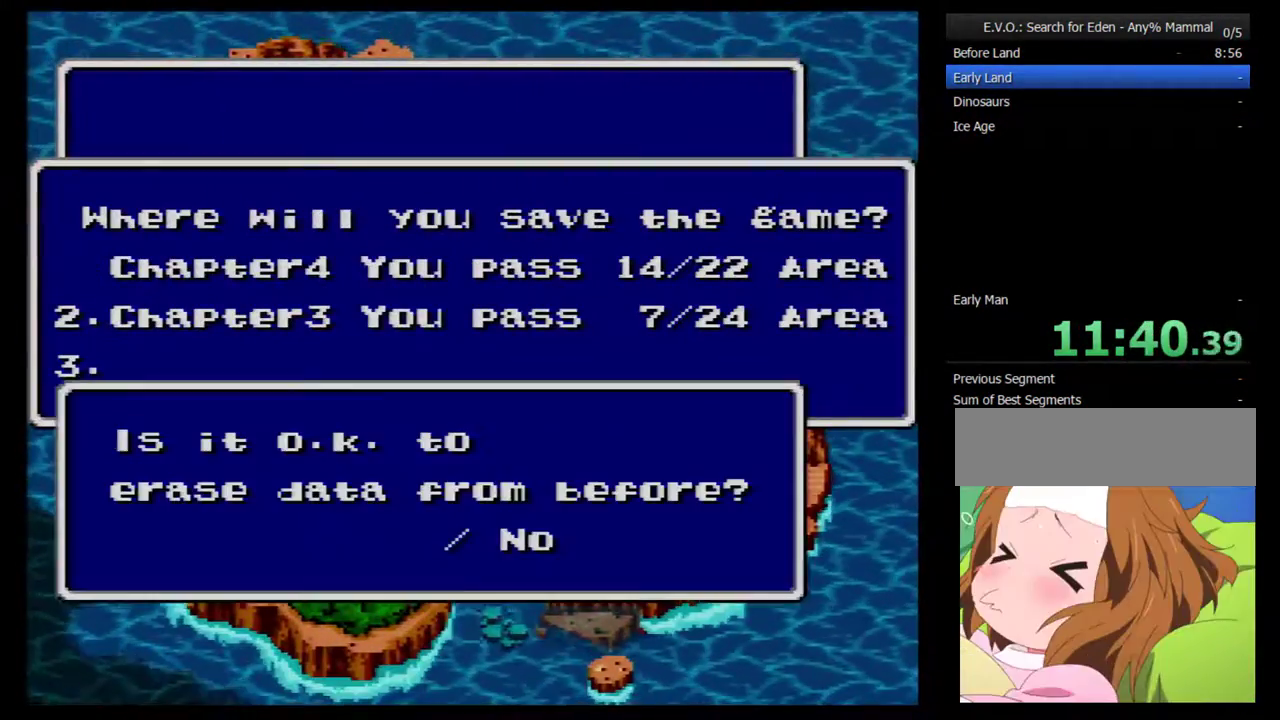
{"buttons": [], "events": []}
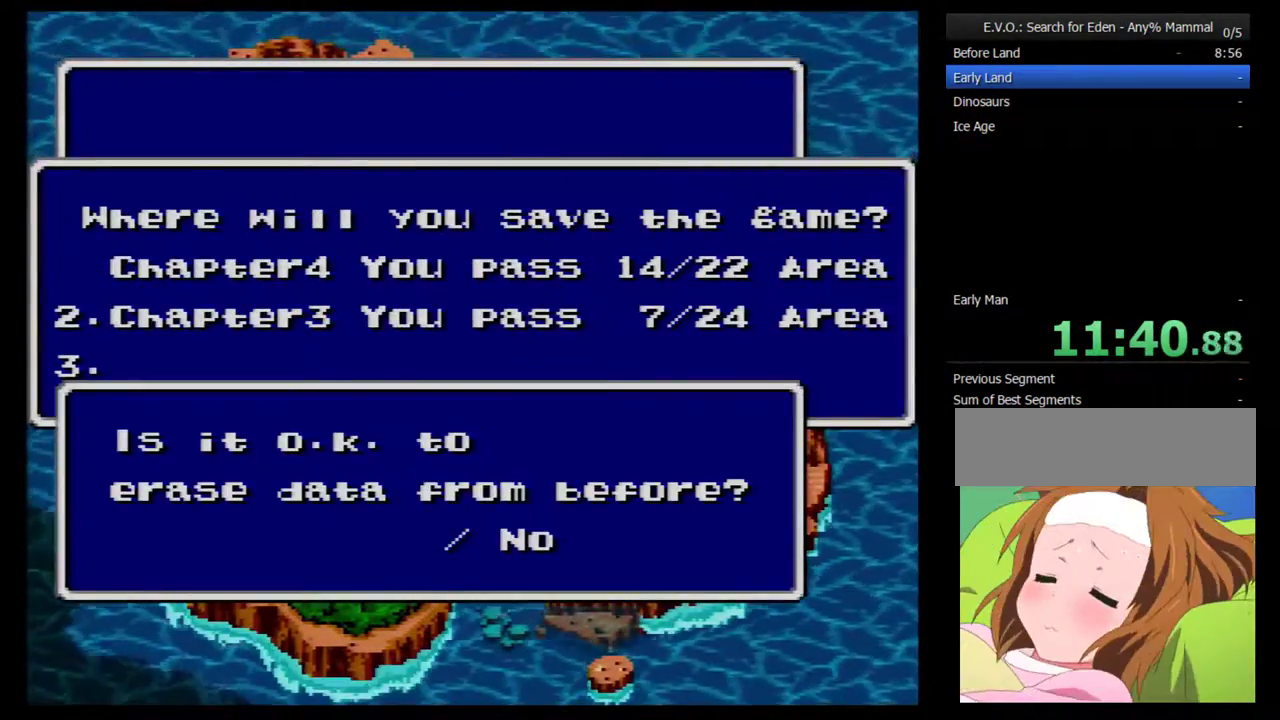
{"buttons": [], "events": [[33, "B", "down"], [83, "B", "up"]]}
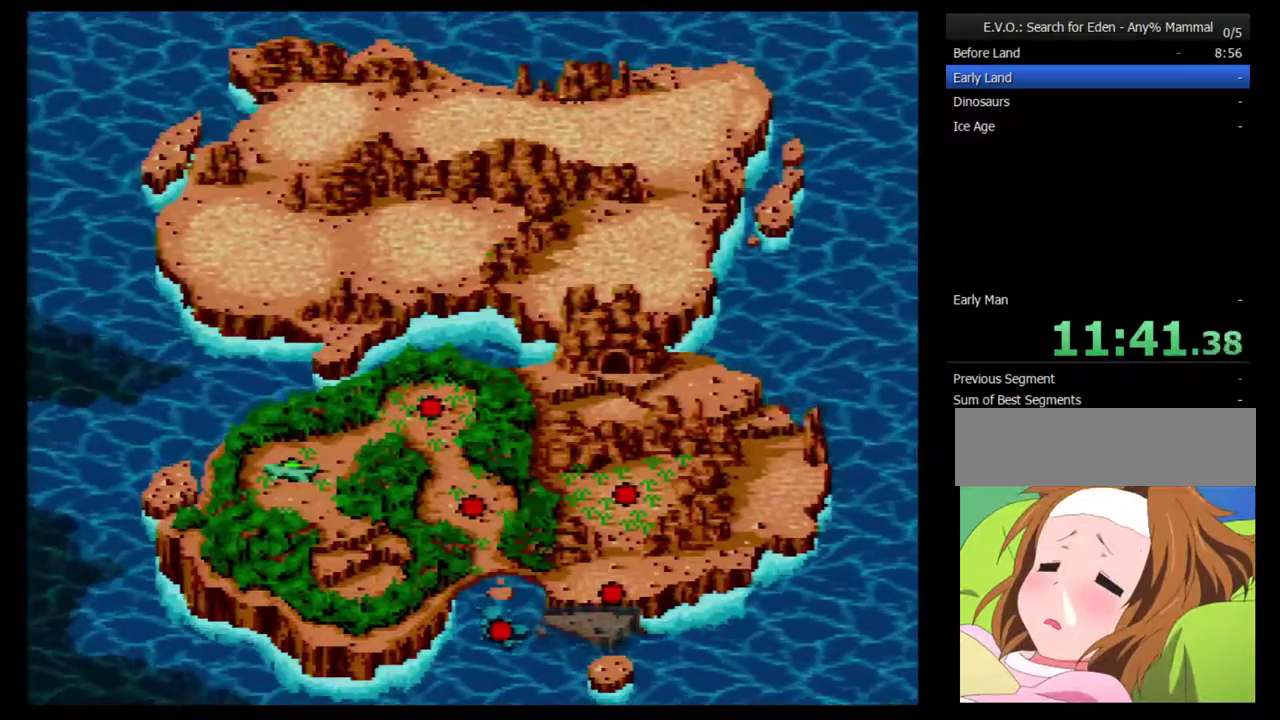
{"buttons": ["B"], "events": [[183, "B", "down"], [250, "B", "up"], [317, "B", "down"], [367, "B", "up"], [467, "B", "down"]]}
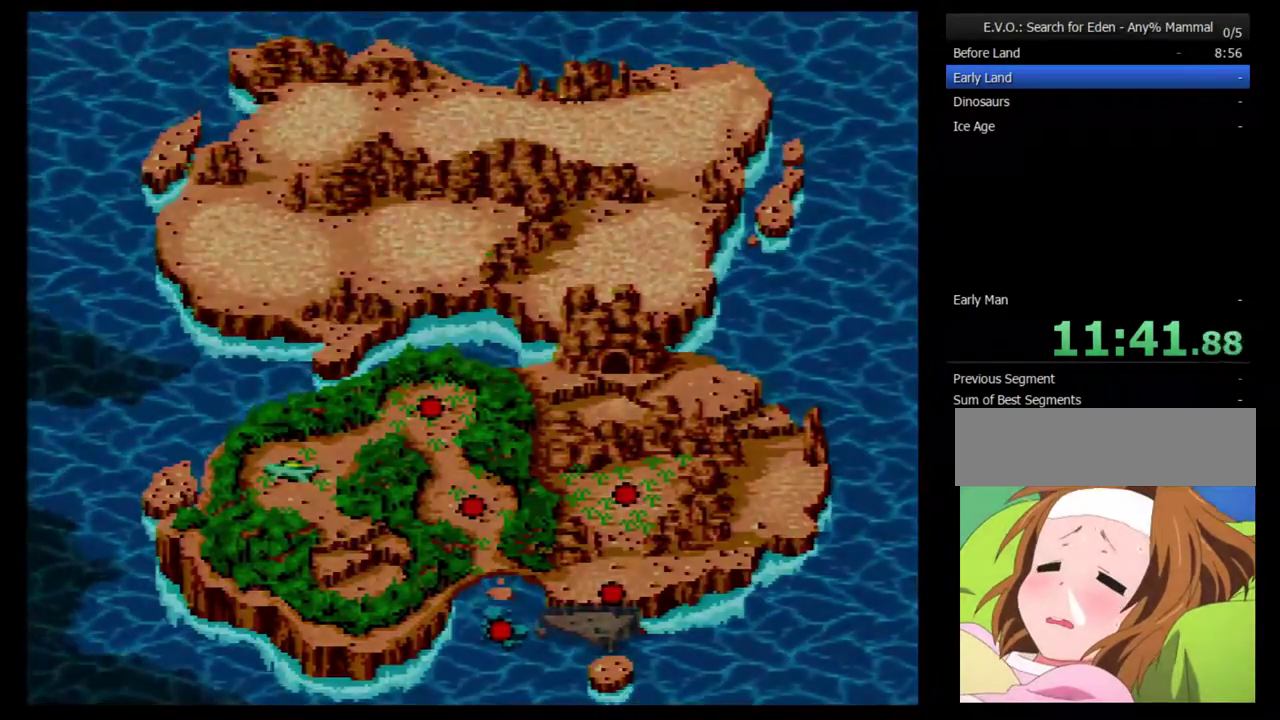
{"buttons": [], "events": [[33, "B", "up"]]}
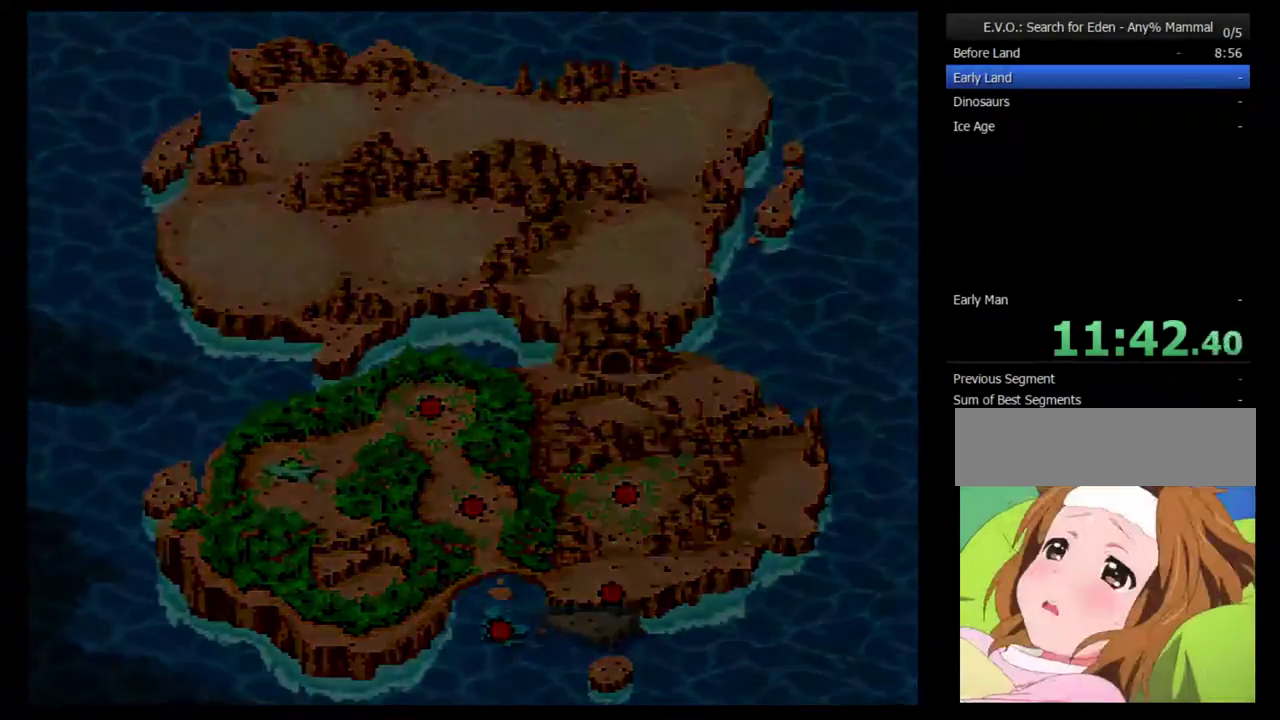
{"buttons": [], "events": []}
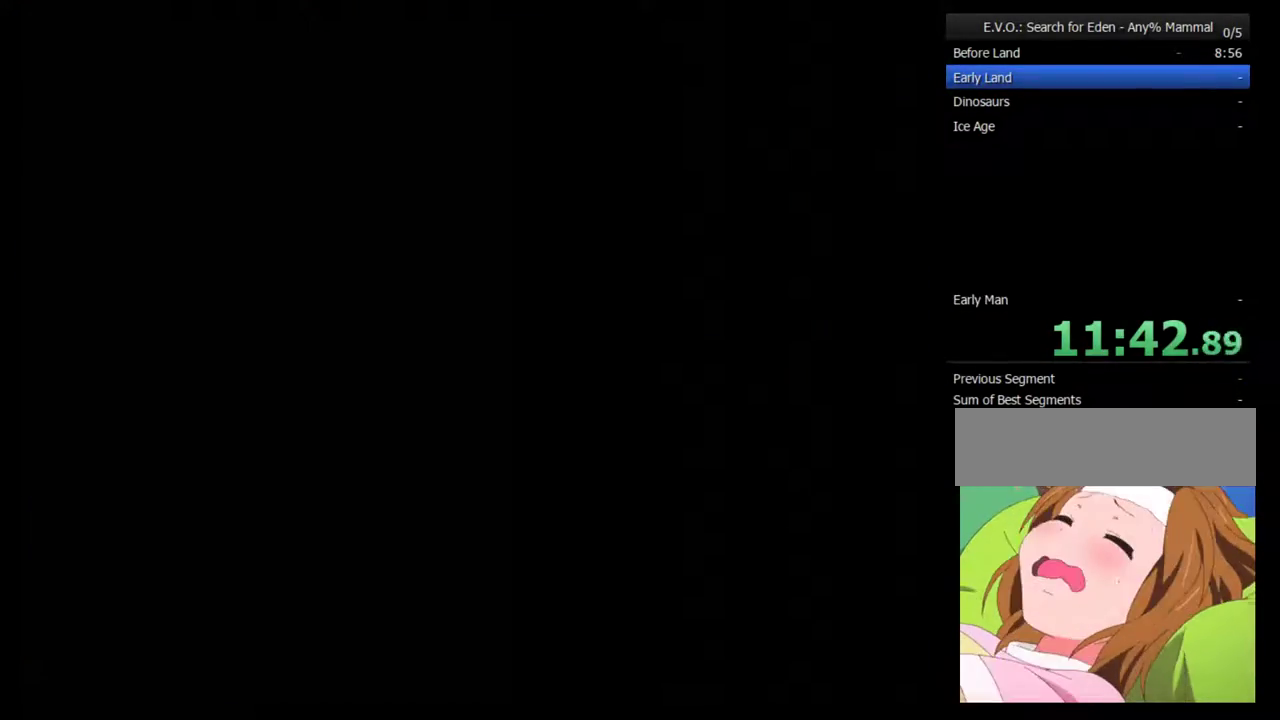
{"buttons": [], "events": []}
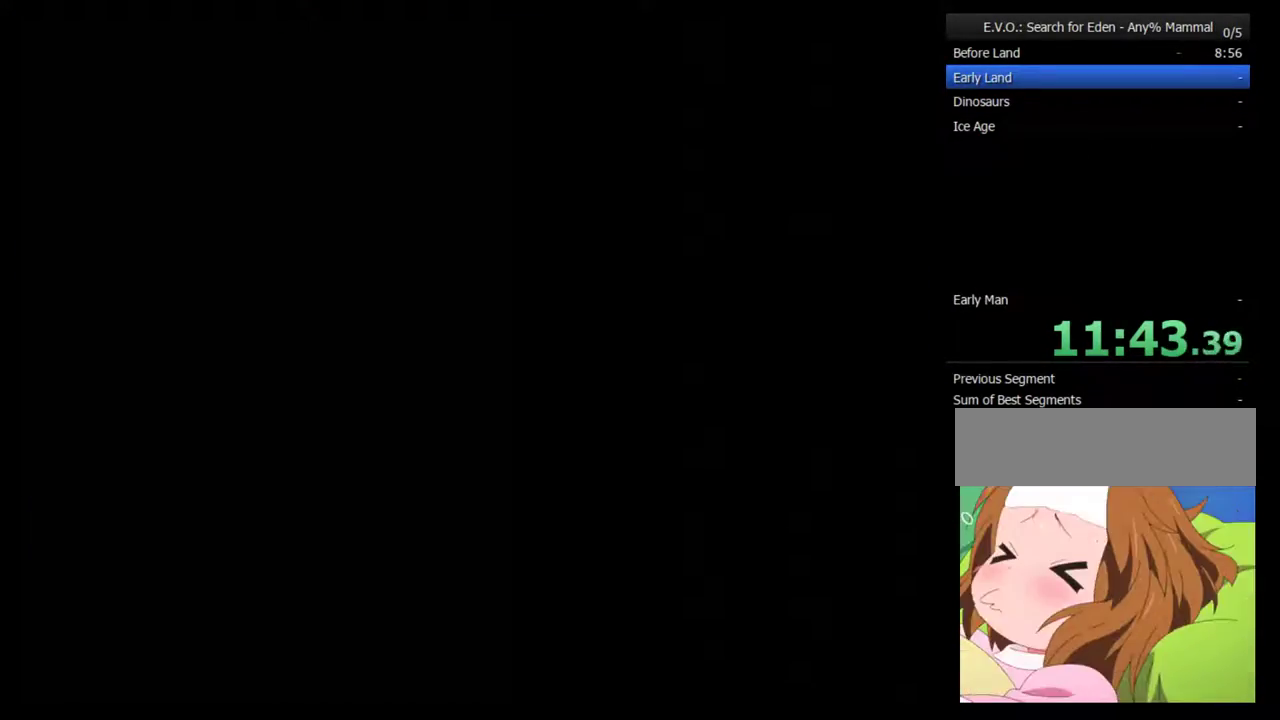
{"buttons": [], "events": []}
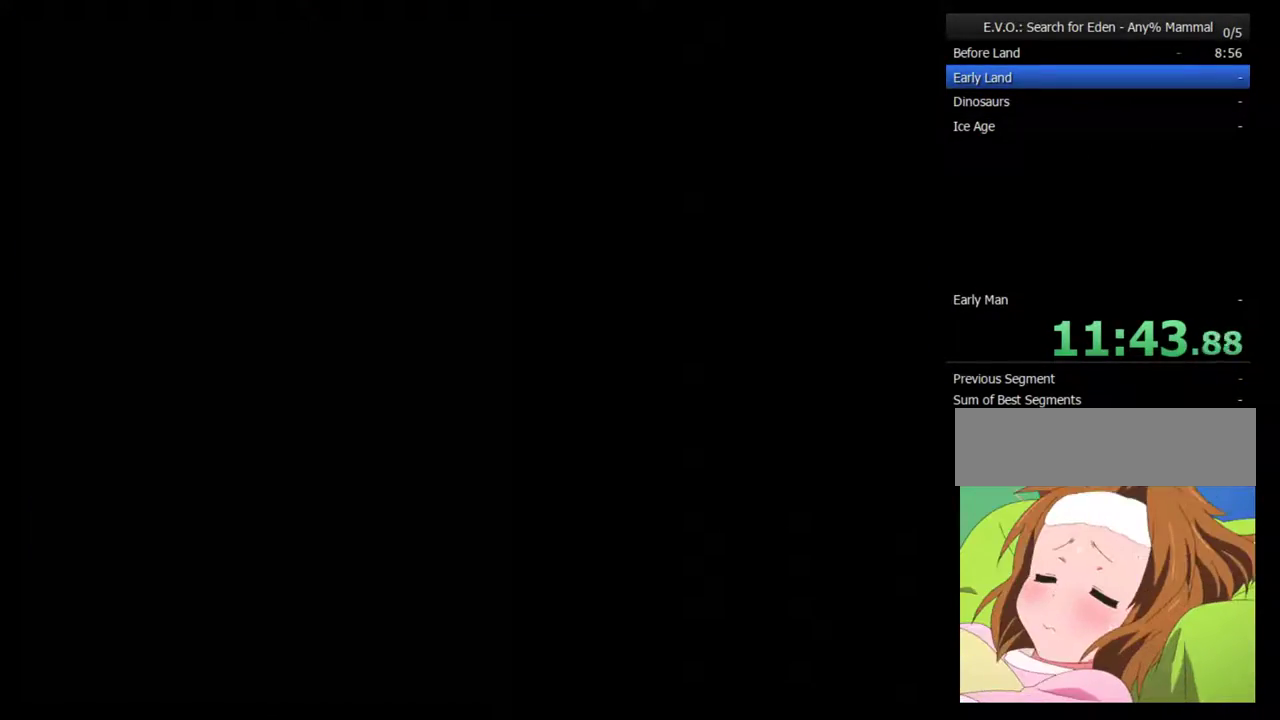
{"buttons": [], "events": []}
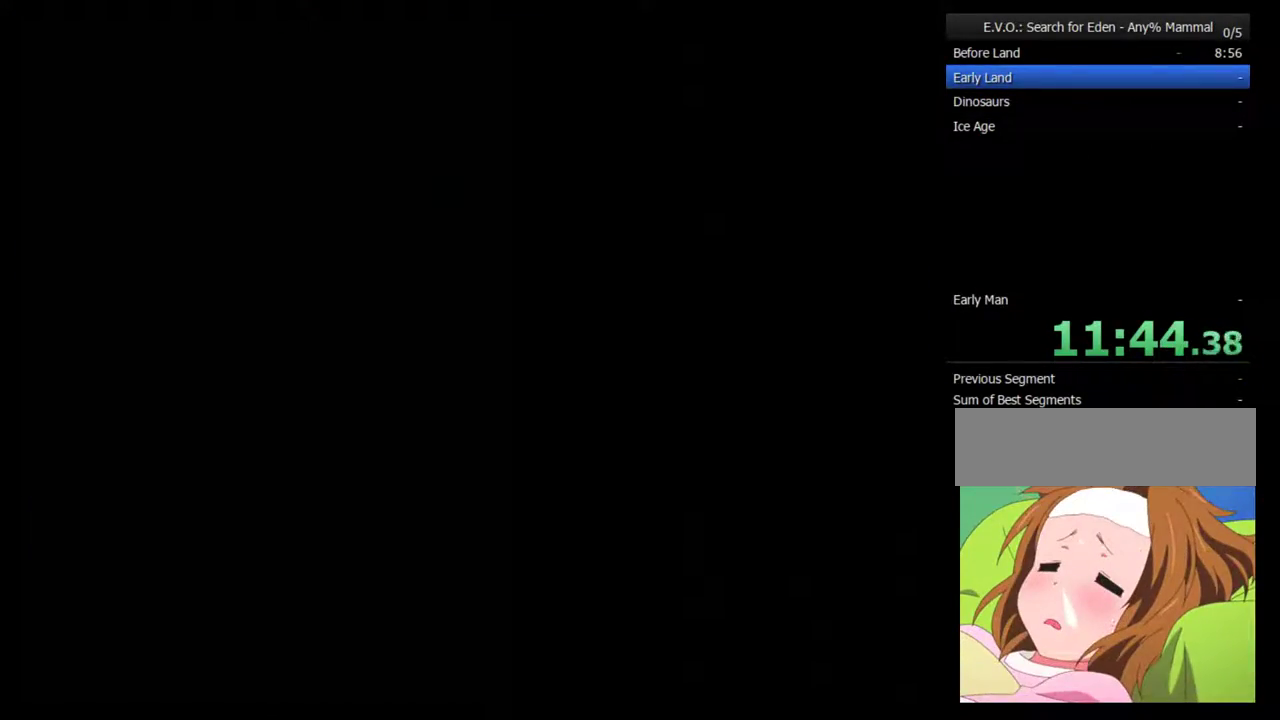
{"buttons": [], "events": []}
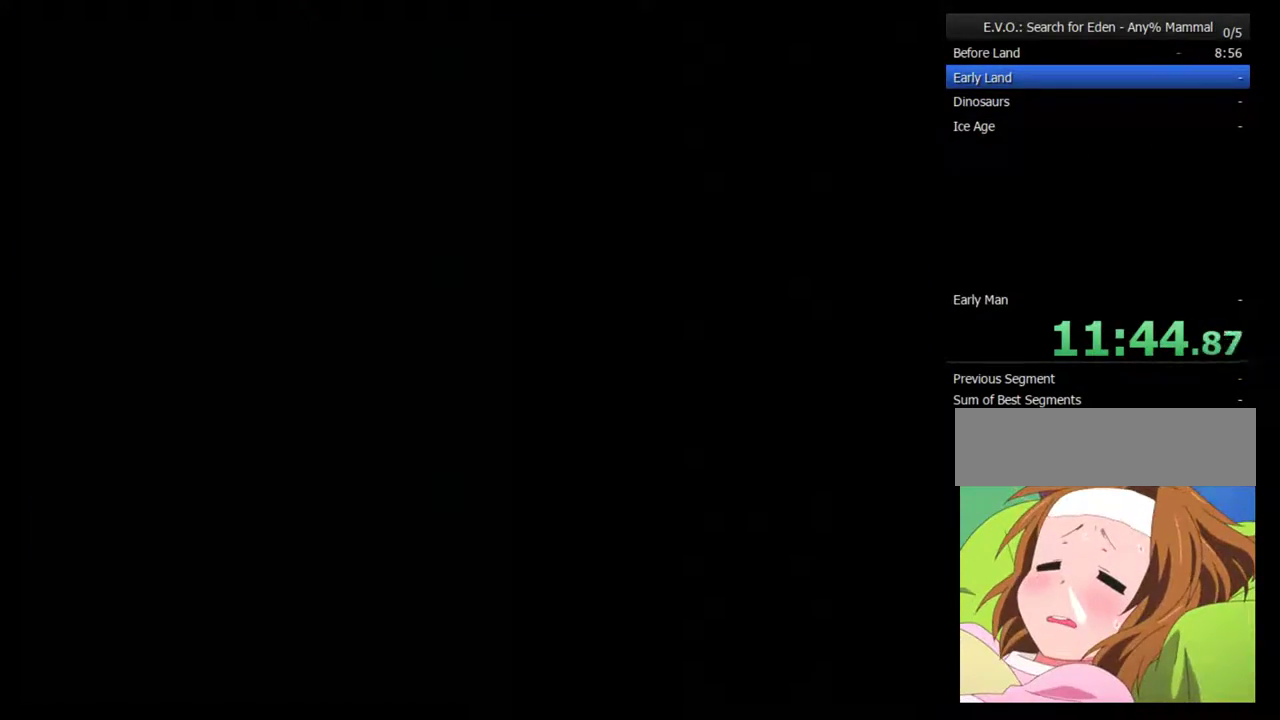
{"buttons": [], "events": []}
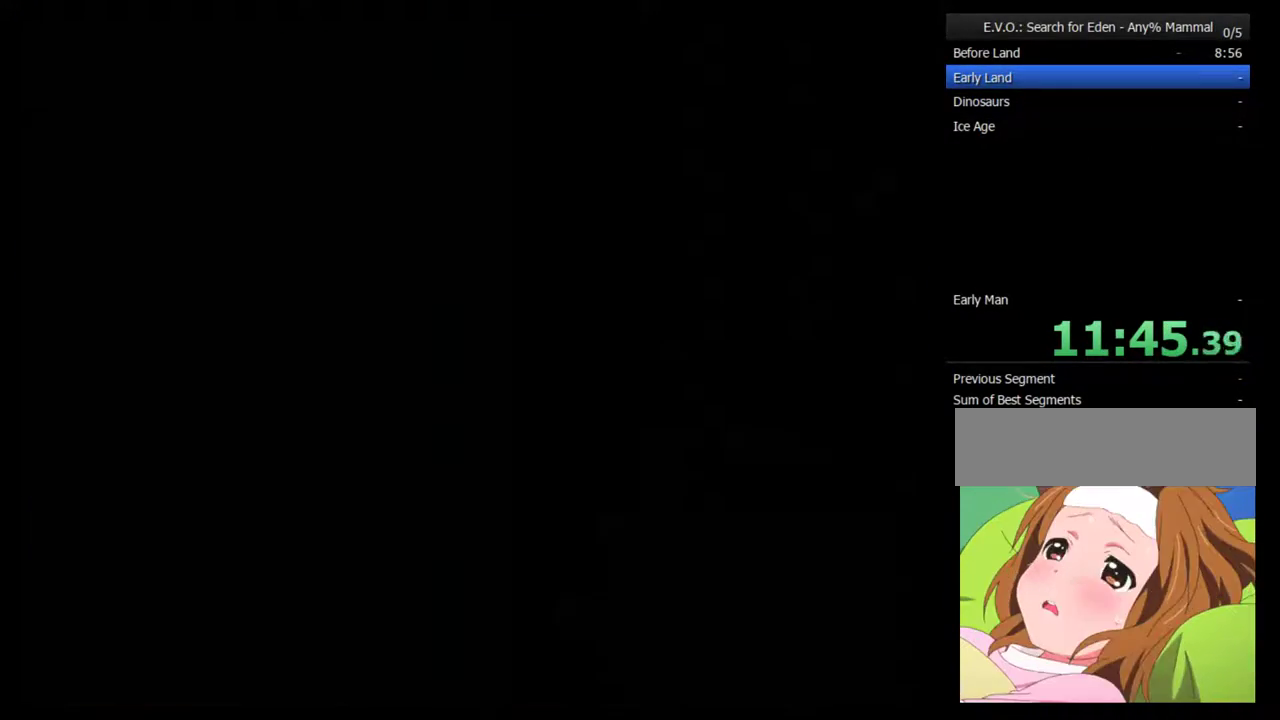
{"buttons": [], "events": []}
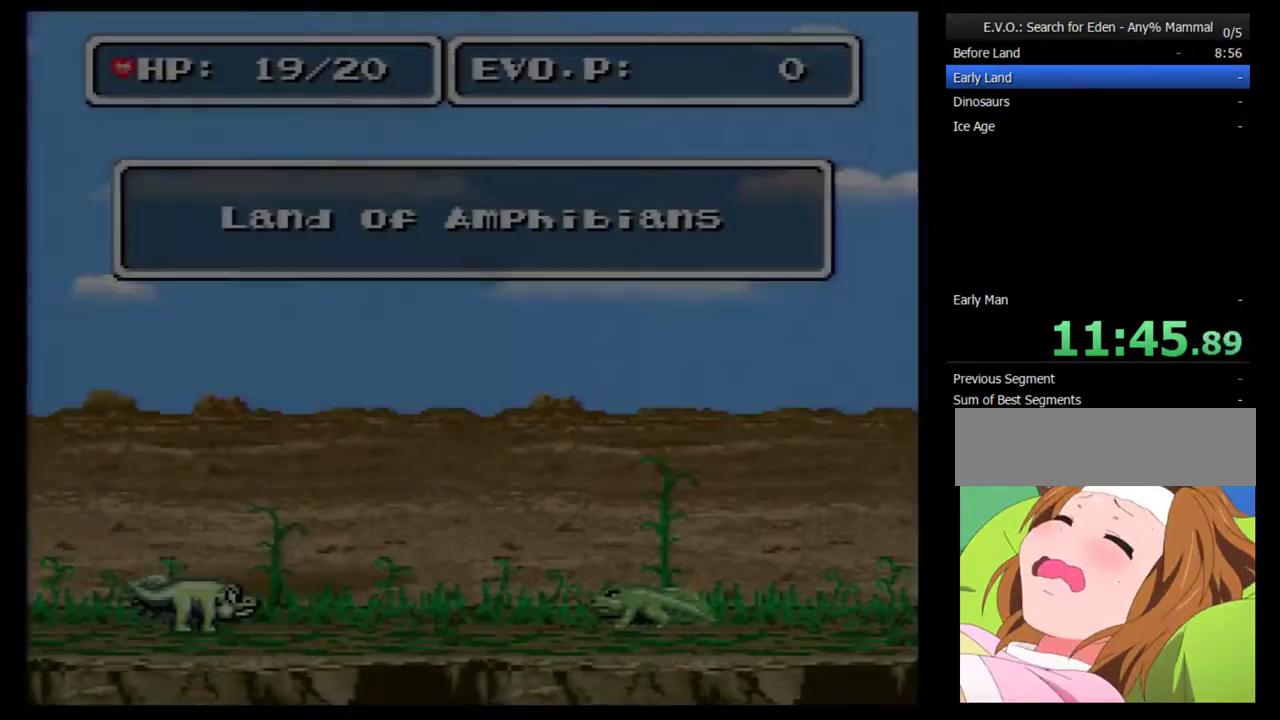
{"buttons": ["DPAD_RIGHT"], "events": [[17, "DPAD_RIGHT", "down"], [83, "DPAD_RIGHT", "up"], [183, "DPAD_RIGHT", "down"], [250, "DPAD_RIGHT", "up"], [300, "DPAD_RIGHT", "down"], [367, "DPAD_RIGHT", "up"], [500, "DPAD_RIGHT", "down"]]}
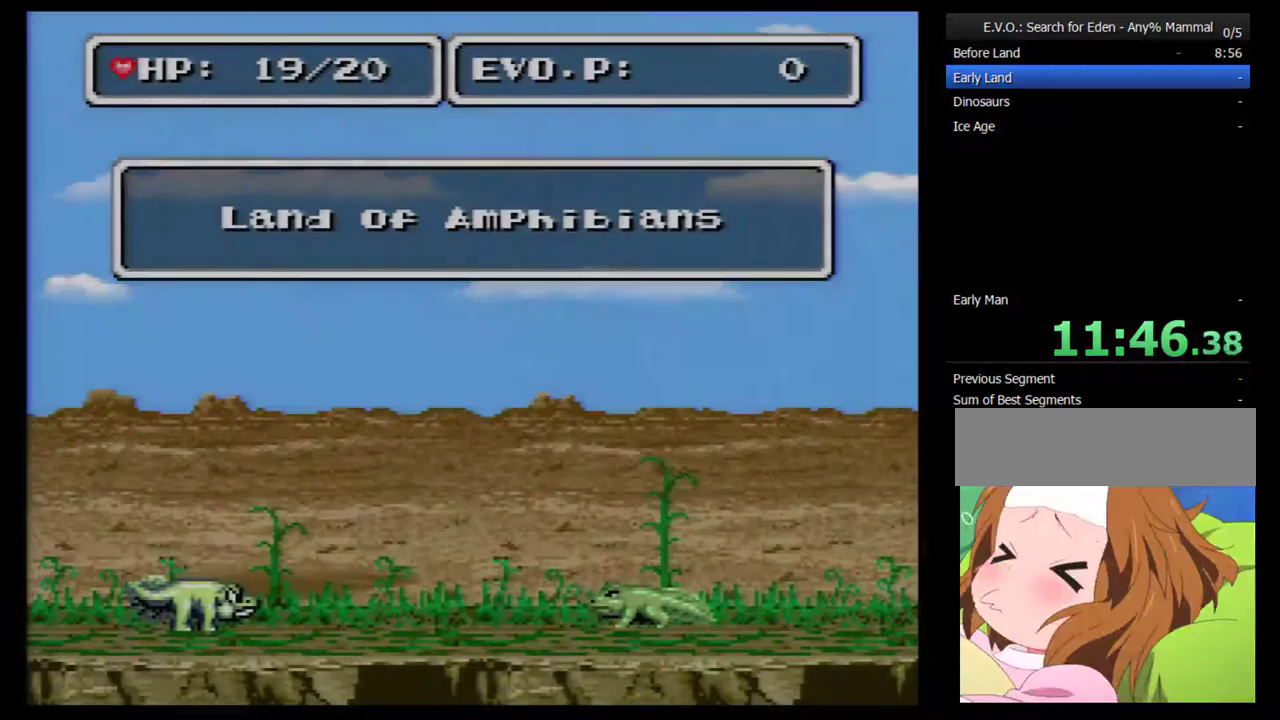
{"buttons": ["DPAD_RIGHT"], "events": [[50, "DPAD_RIGHT", "up"], [117, "DPAD_RIGHT", "down"], [250, "DPAD_RIGHT", "up"], [300, "DPAD_RIGHT", "down"], [367, "DPAD_RIGHT", "up"], [467, "DPAD_RIGHT", "down"]]}
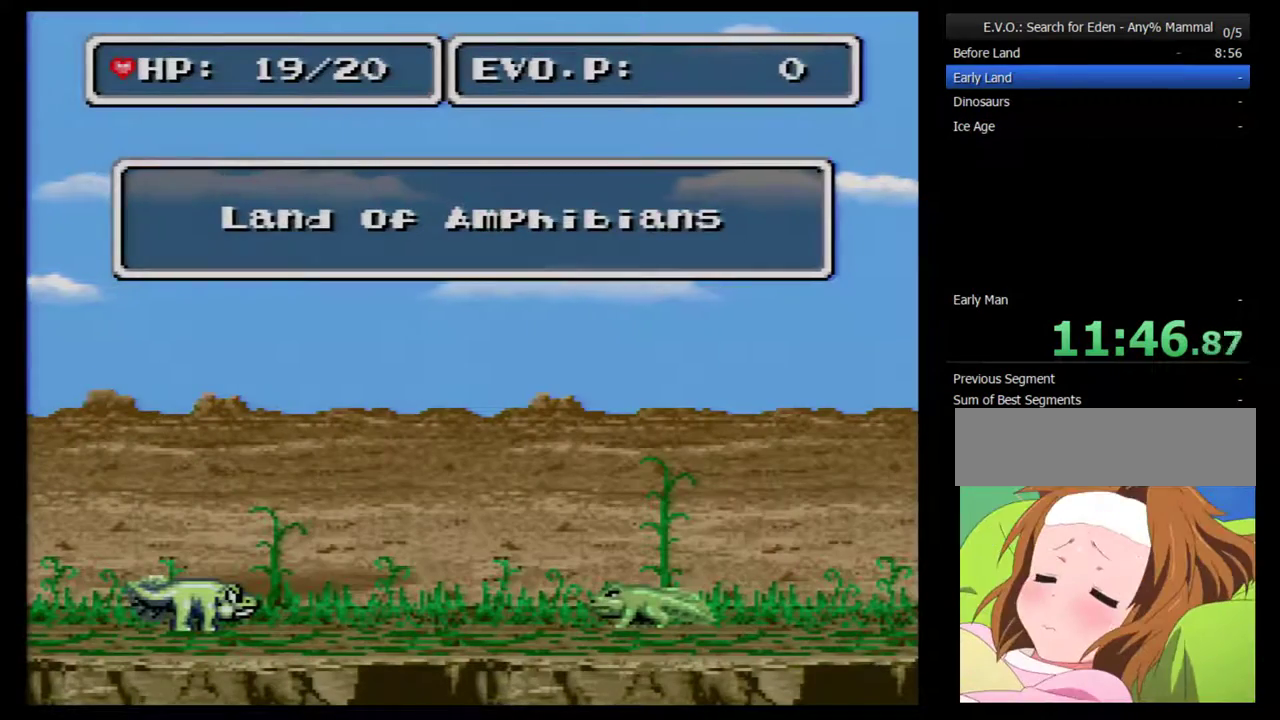
{"buttons": [], "events": [[17, "DPAD_RIGHT", "up"], [83, "DPAD_RIGHT", "down"], [300, "DPAD_RIGHT", "up"], [400, "DPAD_RIGHT", "down"], [467, "DPAD_RIGHT", "up"]]}
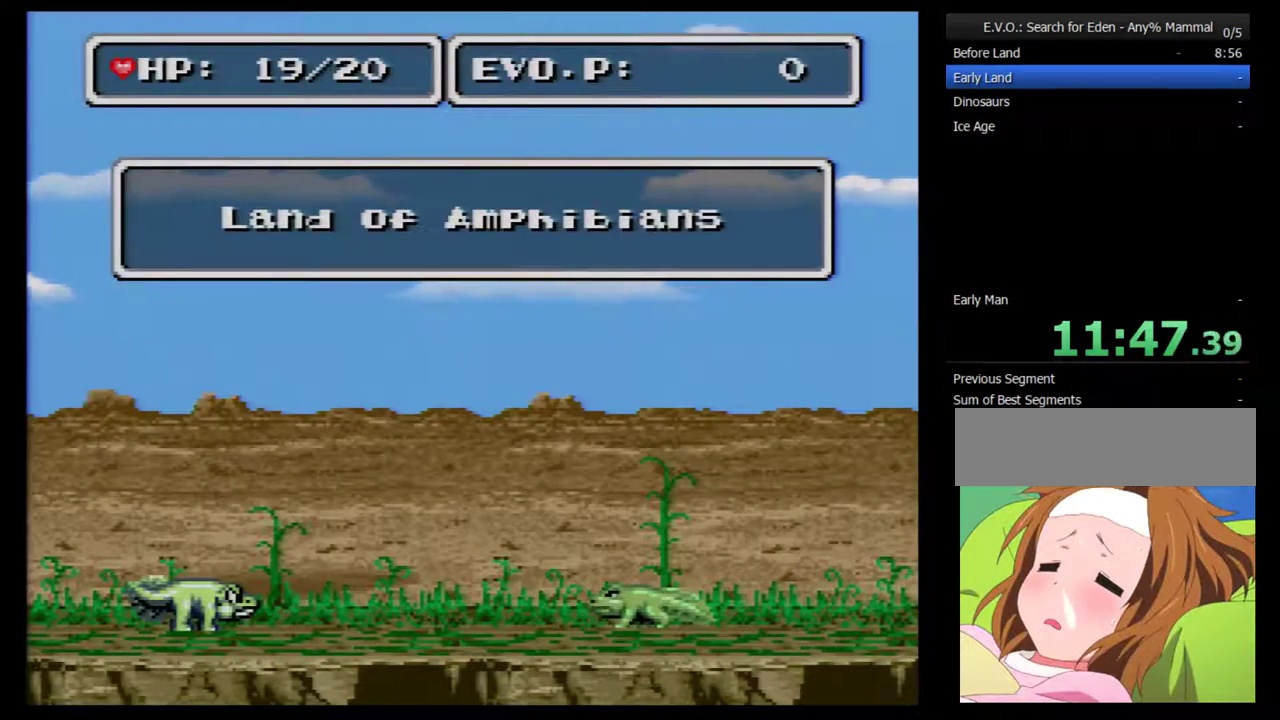
{"buttons": ["DPAD_RIGHT"], "events": [[17, "DPAD_RIGHT", "down"], [83, "DPAD_RIGHT", "up"], [150, "DPAD_RIGHT", "down"]]}
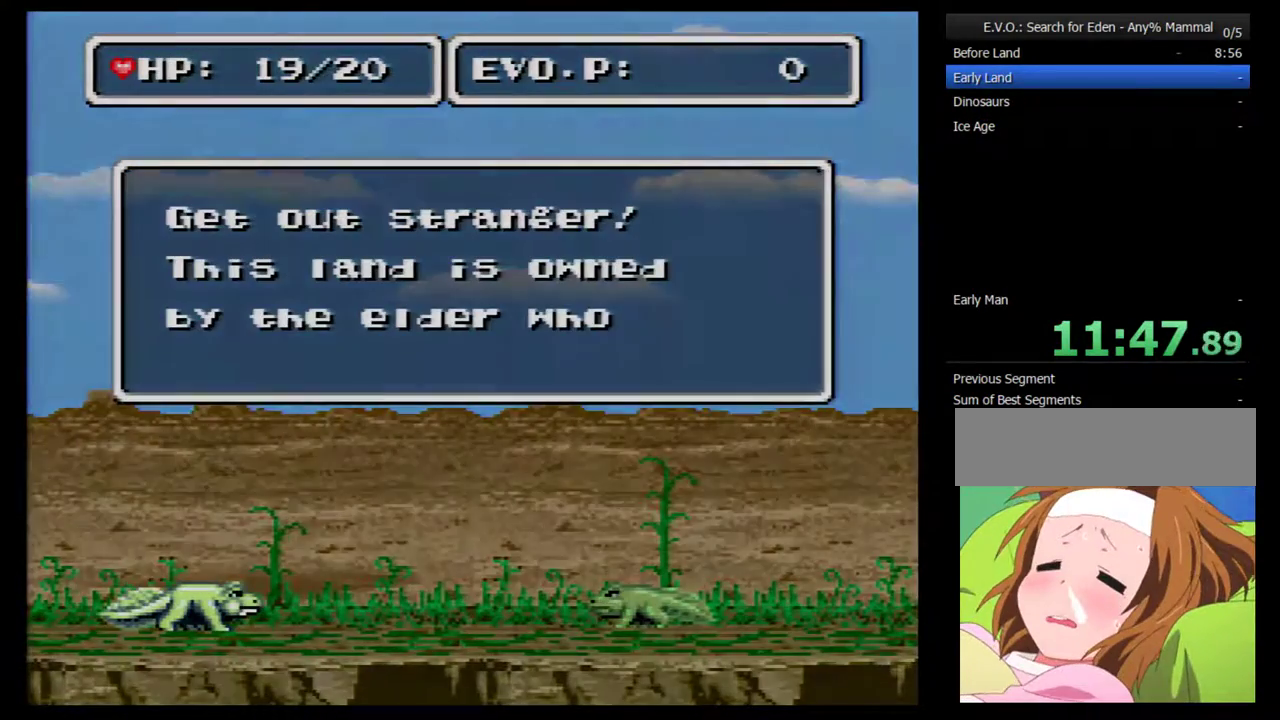
{"buttons": ["B"], "events": [[150, "DPAD_RIGHT", "up"], [200, "B", "down"], [200, "DPAD_RIGHT", "down"], [300, "B", "up"], [300, "DPAD_RIGHT", "up"], [350, "B", "down"]]}
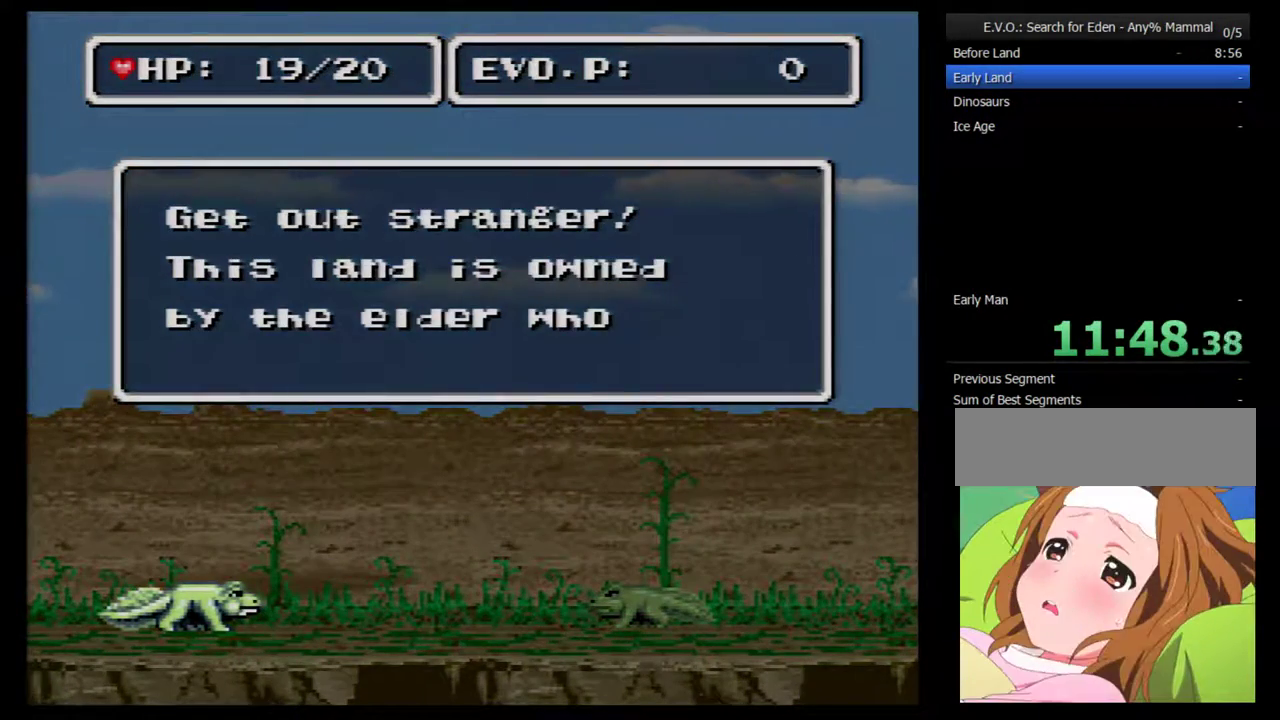
{"buttons": [], "events": [[67, "B", "up"], [133, "B", "down"], [200, "B", "up"], [267, "B", "down"], [317, "B", "up"], [417, "B", "down"], [500, "B", "up"]]}
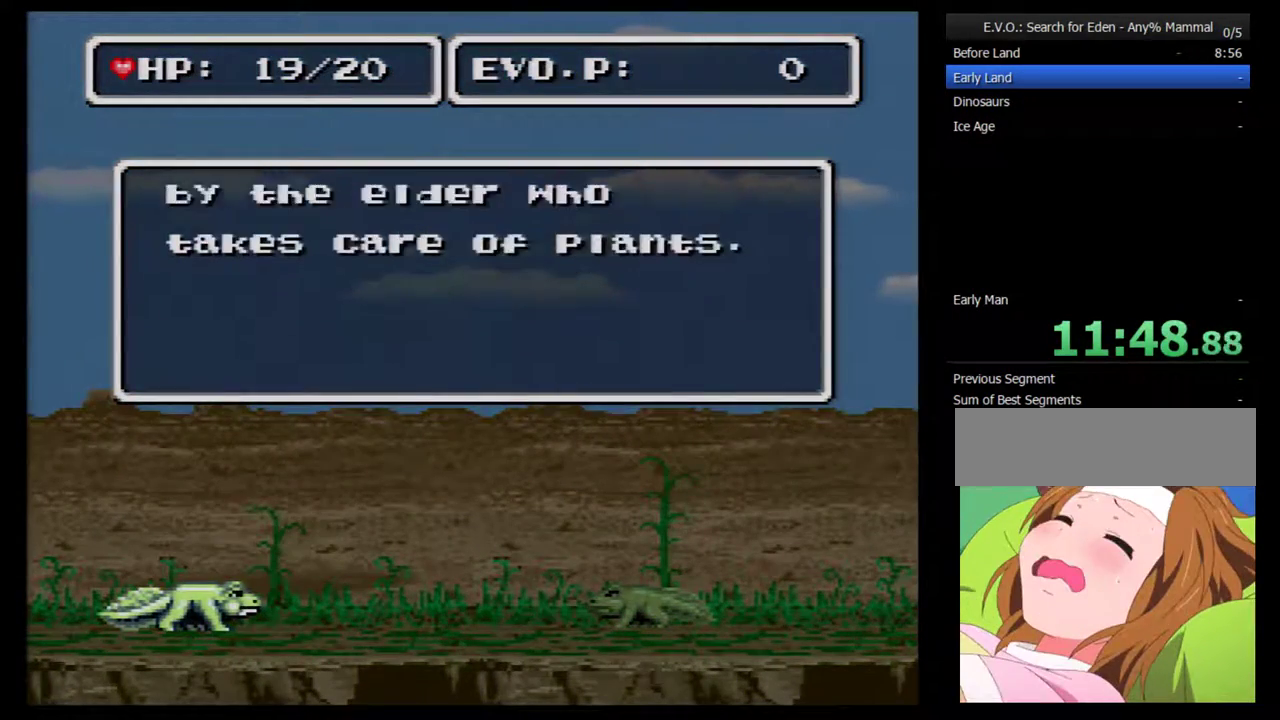
{"buttons": [], "events": [[67, "B", "down"], [133, "B", "up"], [200, "B", "down"], [283, "B", "up"], [383, "DPAD_RIGHT", "down"], [467, "DPAD_RIGHT", "up"]]}
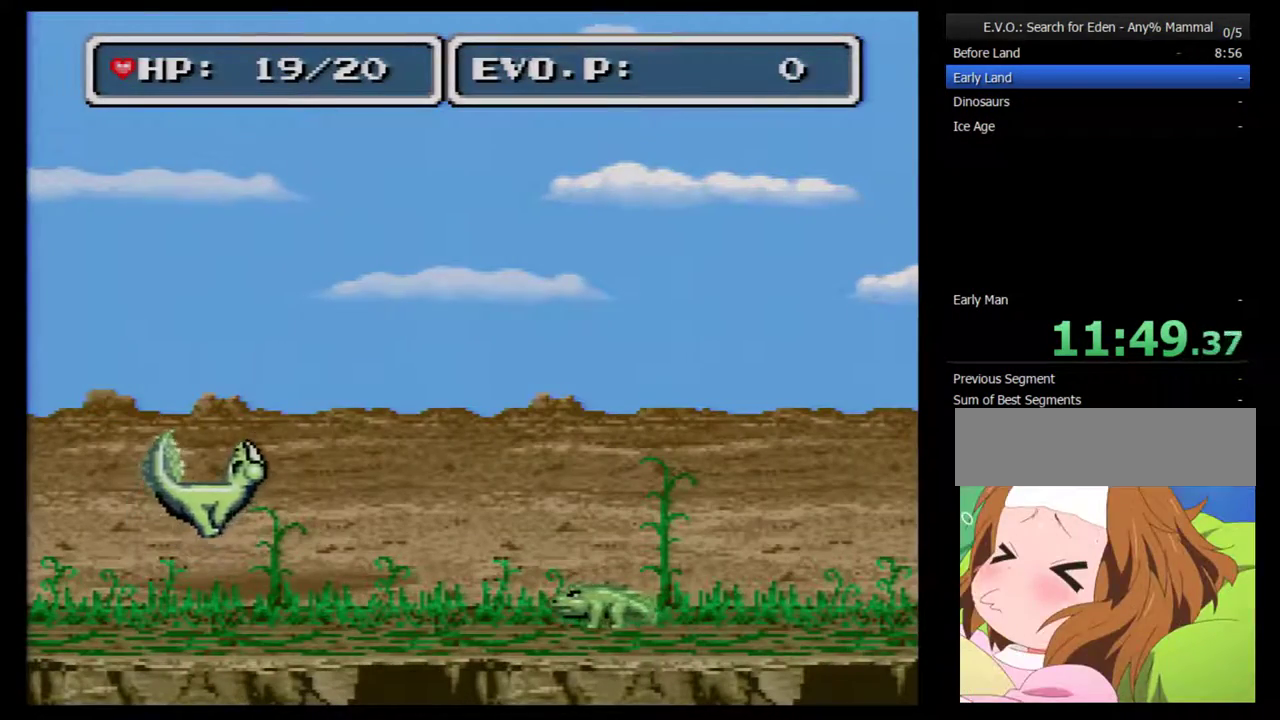
{"buttons": ["DPAD_RIGHT"], "events": [[500, "DPAD_RIGHT", "down"]]}